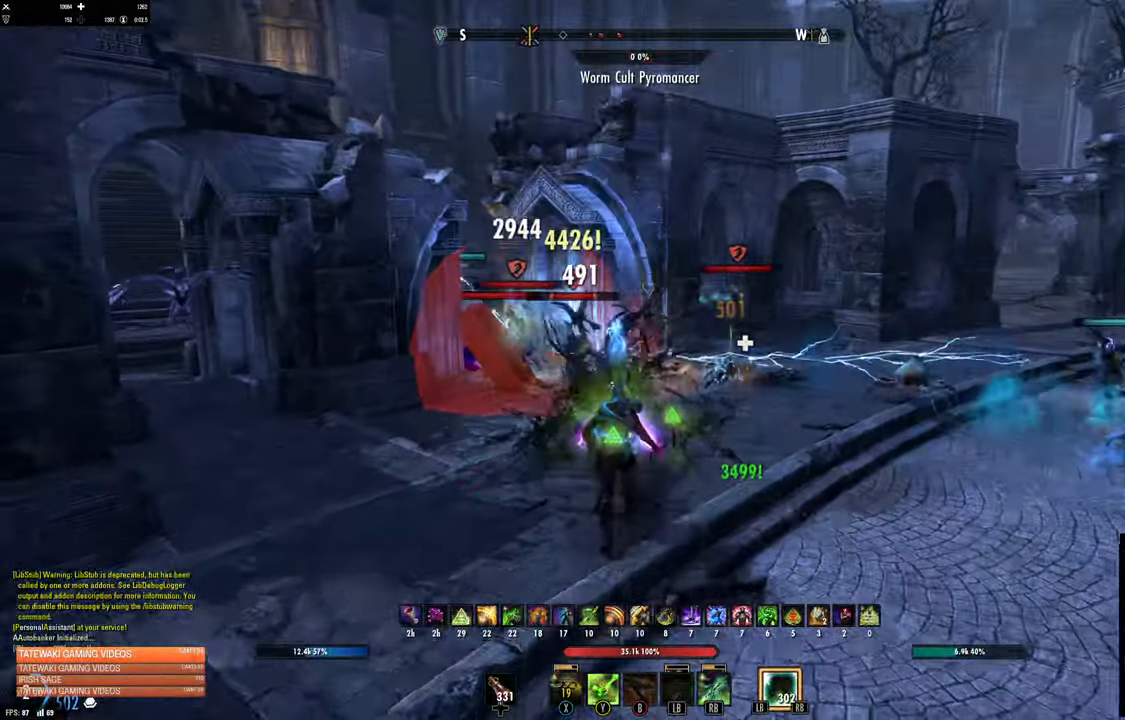
Gameplay with a controller (Xbox layout); each line is a JSON object with the inputs held at the frame after it (dt_ms = milliseconds from this image to that frame). "events" lists button and stick changes between this image and that frame as [ms after this image, input, new state], when the widget could be followed in between.
{"dt_ms": 500, "buttons": [], "left_stick": "up", "right_stick": "left", "events": [[50, "R2", "up"], [100, "left_stick", "up-left"], [200, "L1", "down"], [200, "R1", "down"], [200, "left_stick", "up"], [266, "R1", "up"], [283, "L1", "up"], [350, "L1", "down"], [350, "R1", "down"], [433, "L1", "up"], [466, "R1", "up"], [466, "right_stick", "left"]]}
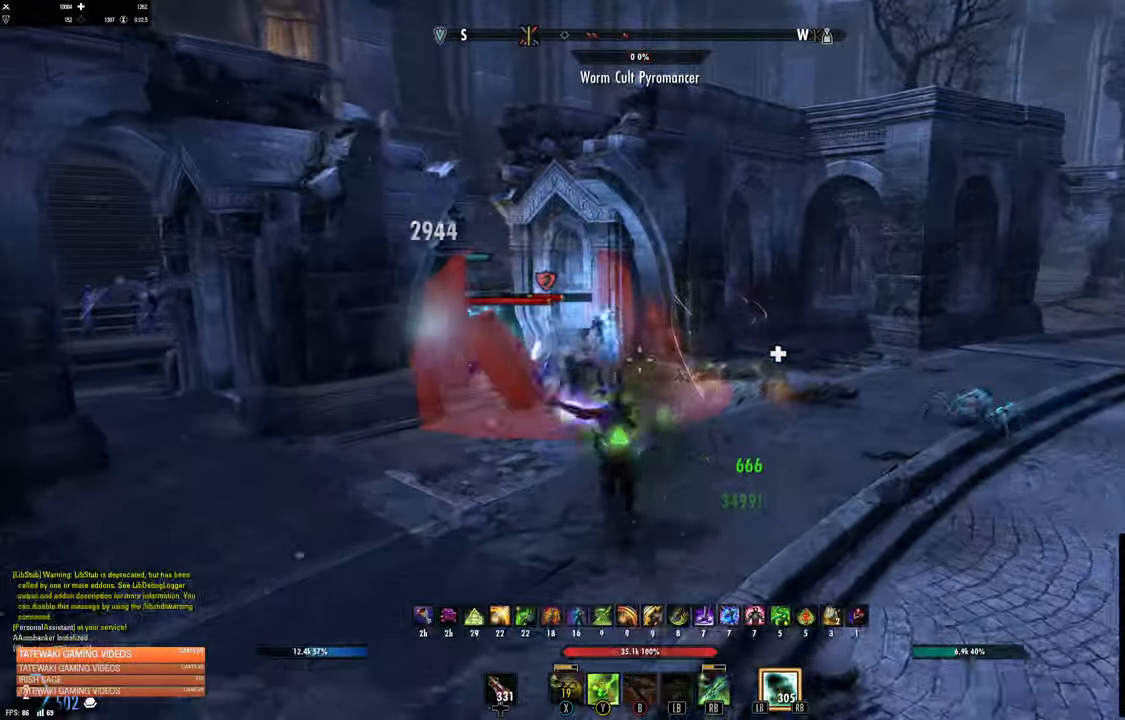
{"dt_ms": 500, "buttons": ["L3"], "left_stick": "up-right", "right_stick": "center", "events": [[150, "left_stick", "up-right"], [150, "right_stick", "center"], [333, "right_stick", "left"], [450, "L3", "down"], [466, "right_stick", "center"]]}
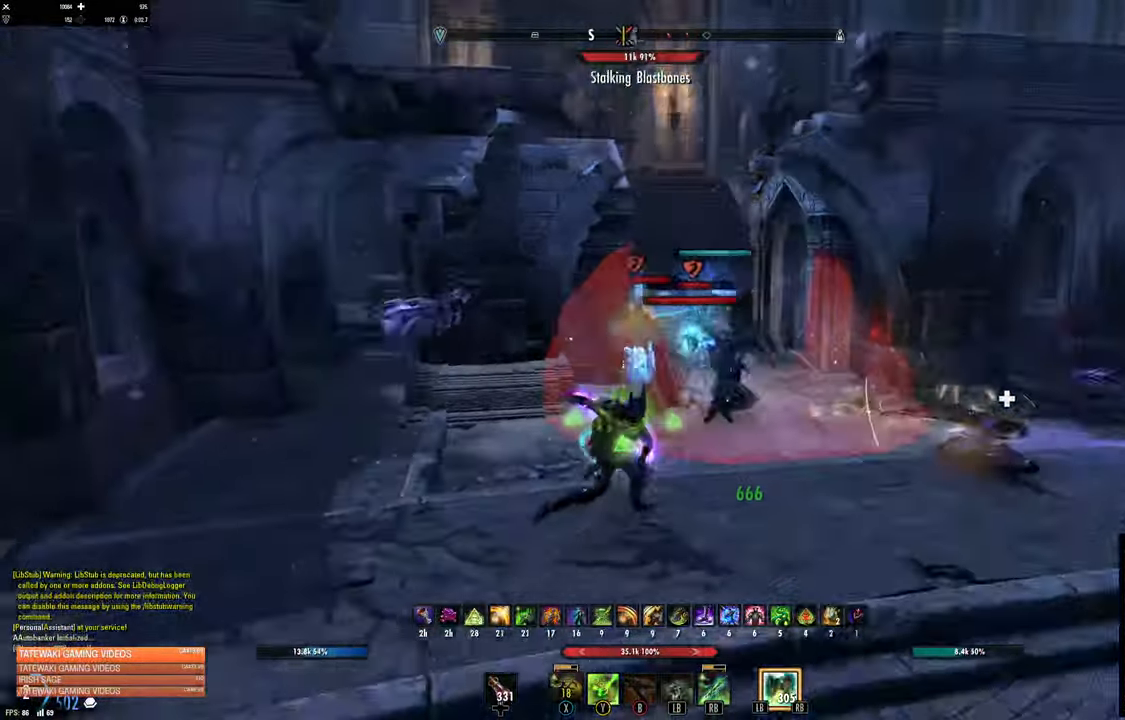
{"dt_ms": 500, "buttons": [], "left_stick": "up-right", "right_stick": "left", "events": [[33, "L3", "up"], [450, "right_stick", "left"]]}
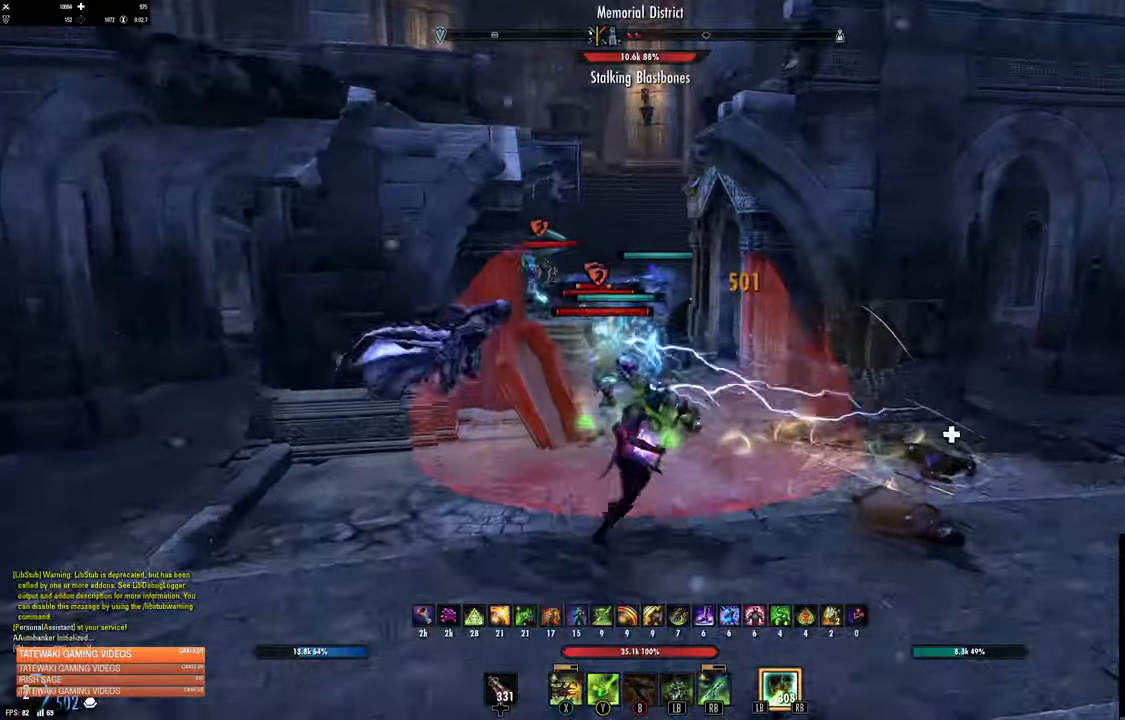
{"dt_ms": 500, "buttons": ["R1"], "left_stick": "up-right", "right_stick": "center", "events": [[100, "right_stick", "center"], [250, "R2", "down"], [267, "right_stick", "up-left"], [350, "R2", "up"], [417, "L1", "down"], [450, "R1", "down"], [450, "right_stick", "center"], [483, "L1", "up"]]}
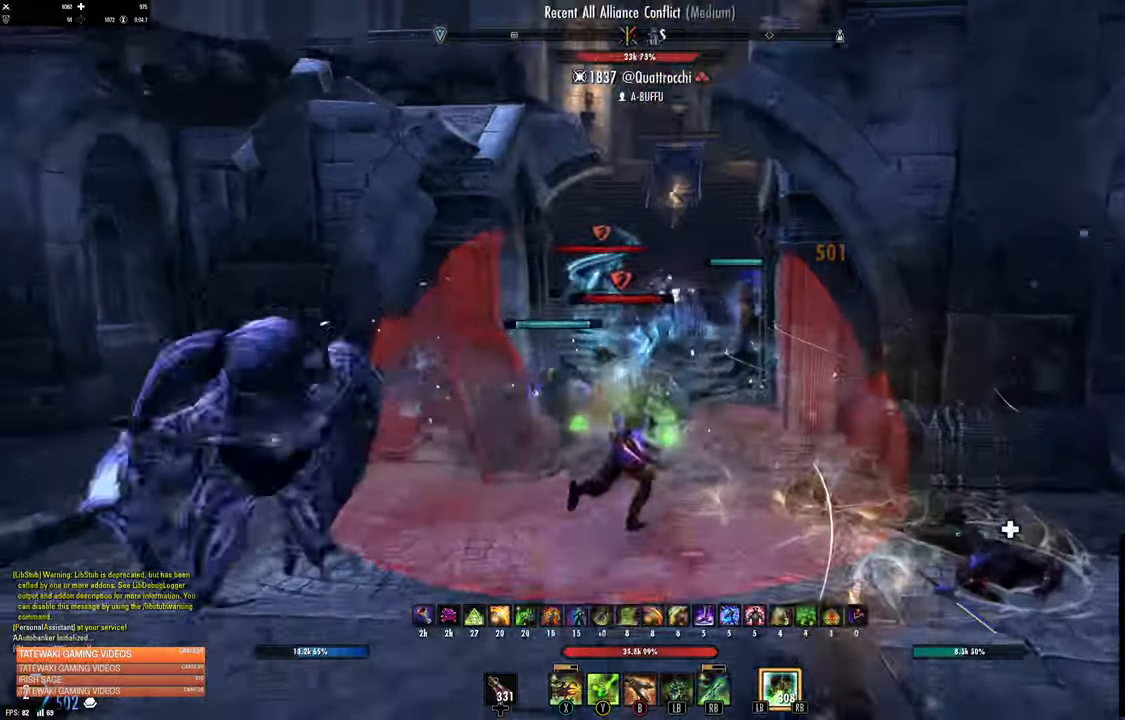
{"dt_ms": 1000, "buttons": [], "left_stick": "down", "right_stick": "center"}
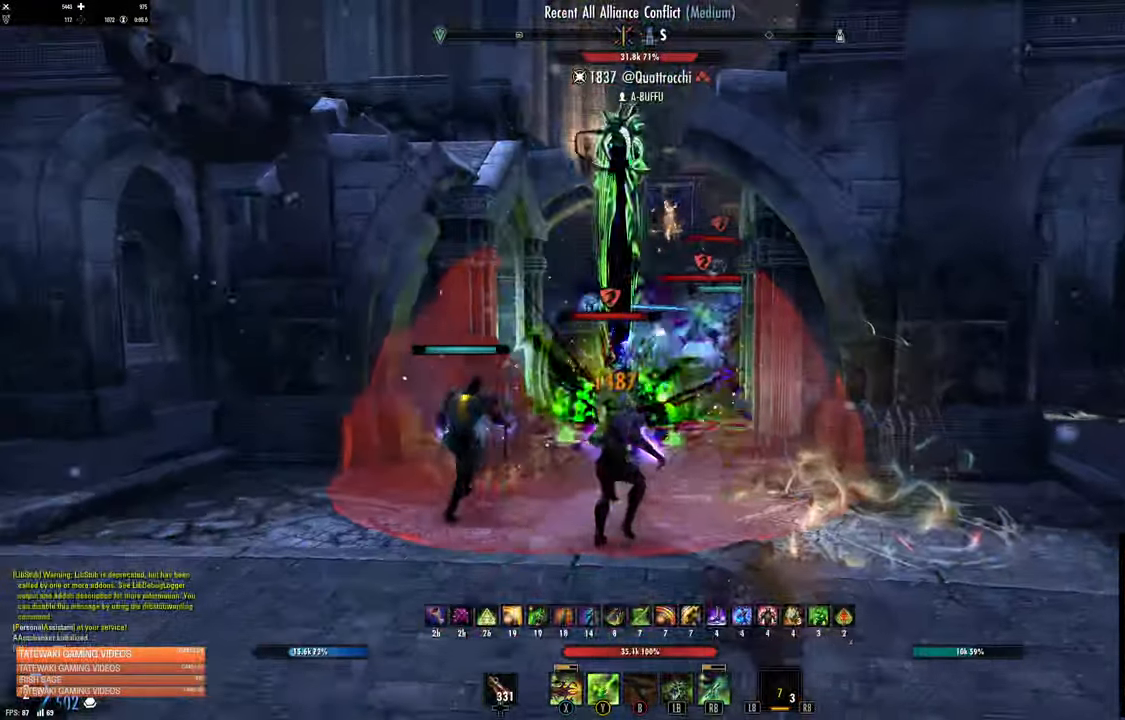
{"dt_ms": 500, "buttons": [], "left_stick": "down", "right_stick": "right", "events": [[67, "Y", "down"], [133, "Y", "up"], [217, "Y", "down"], [267, "Y", "up"], [317, "Y", "down"], [383, "Y", "up"], [483, "right_stick", "right"]]}
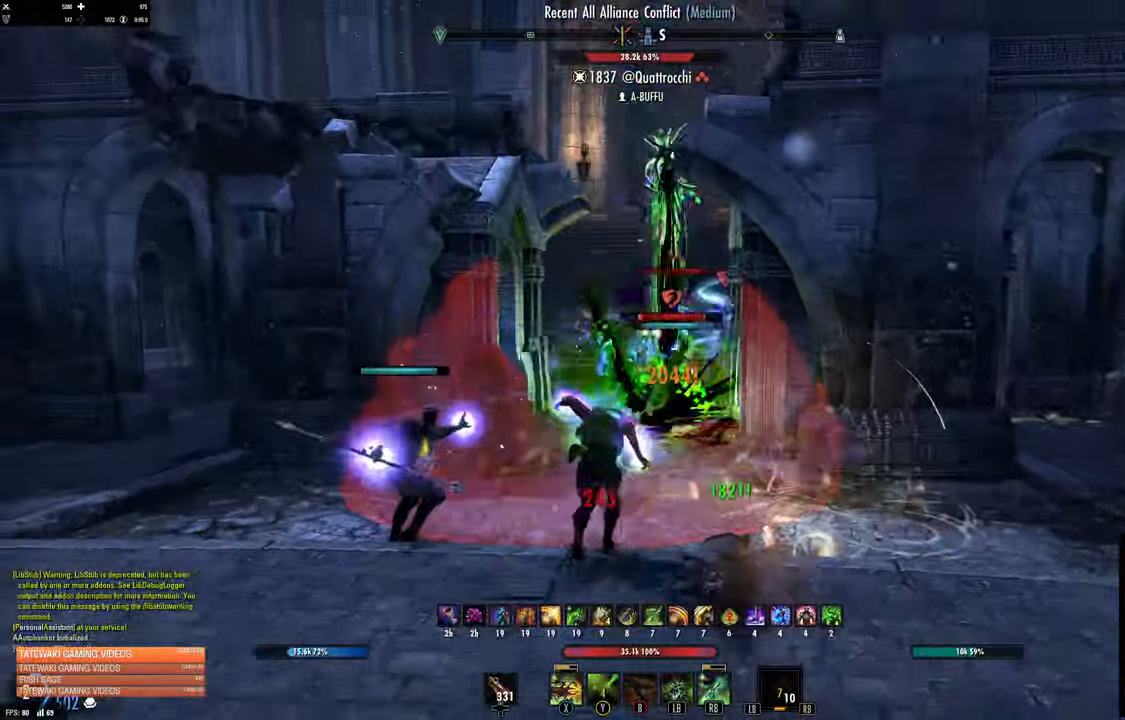
{"dt_ms": 500, "buttons": [], "left_stick": "up-left", "right_stick": "center", "events": [[117, "right_stick", "center"], [133, "left_stick", "down-left"], [350, "right_stick", "up-left"], [417, "right_stick", "center"], [433, "left_stick", "up-left"]]}
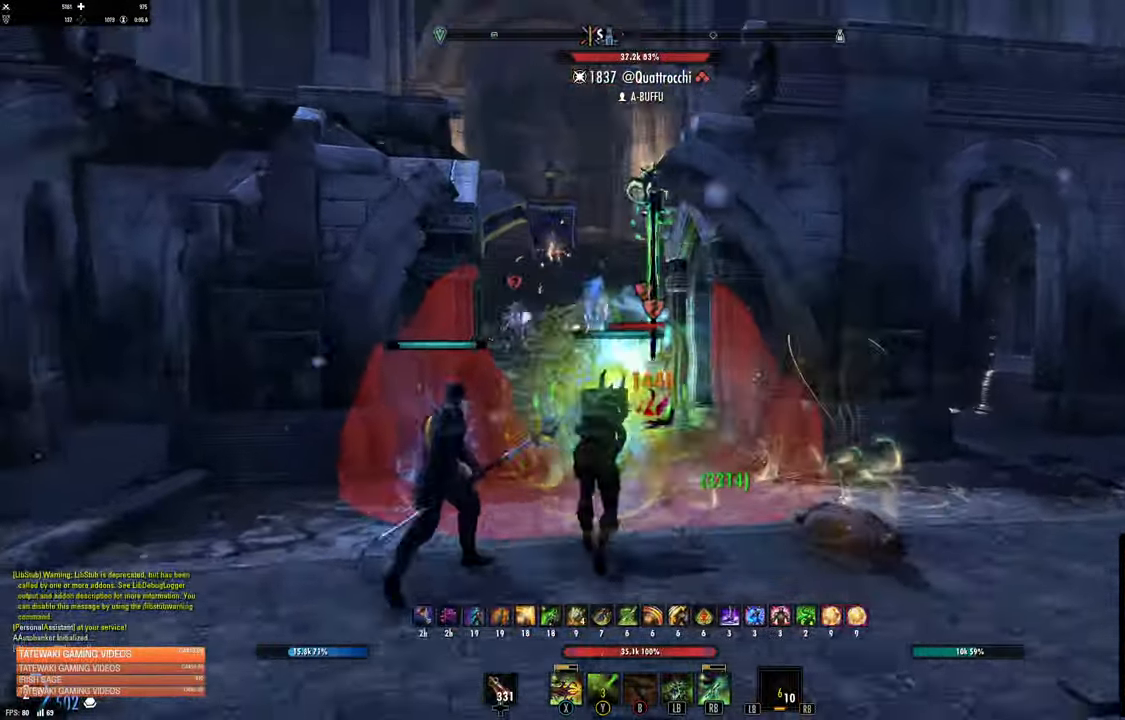
{"dt_ms": 500, "buttons": [], "left_stick": "up", "right_stick": "center", "events": [[83, "right_stick", "up-right"], [117, "left_stick", "up"], [250, "right_stick", "center"]]}
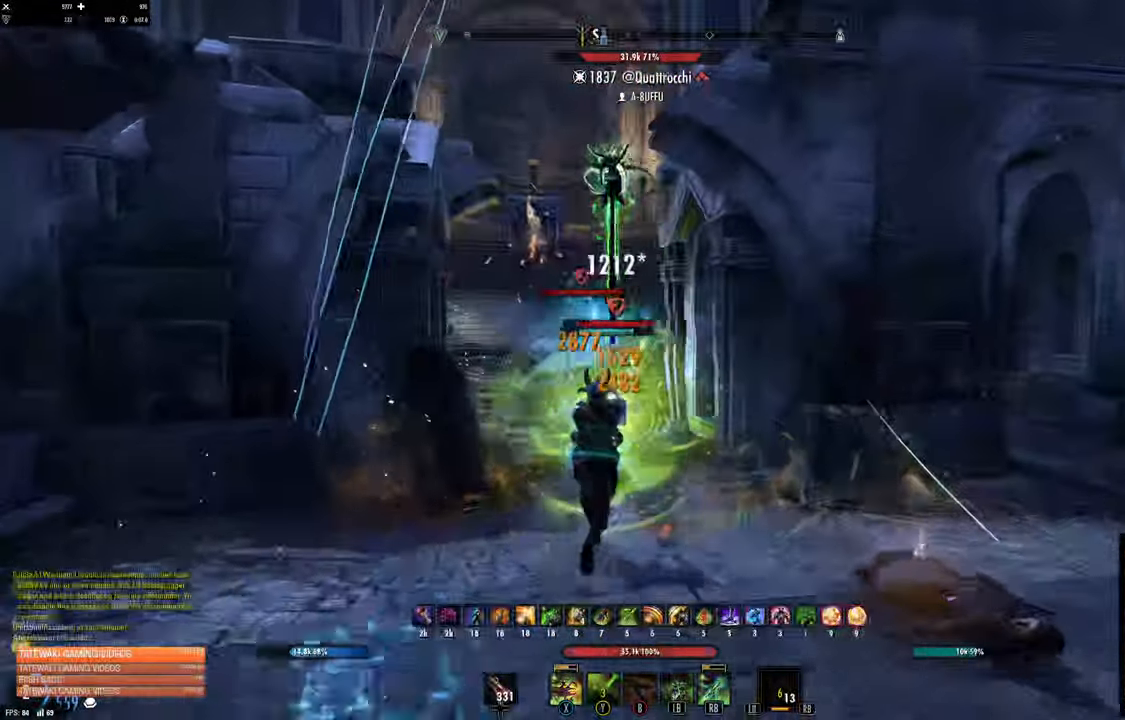
{"dt_ms": 500, "buttons": [], "left_stick": "up", "right_stick": "left", "events": [[267, "right_stick", "left"]]}
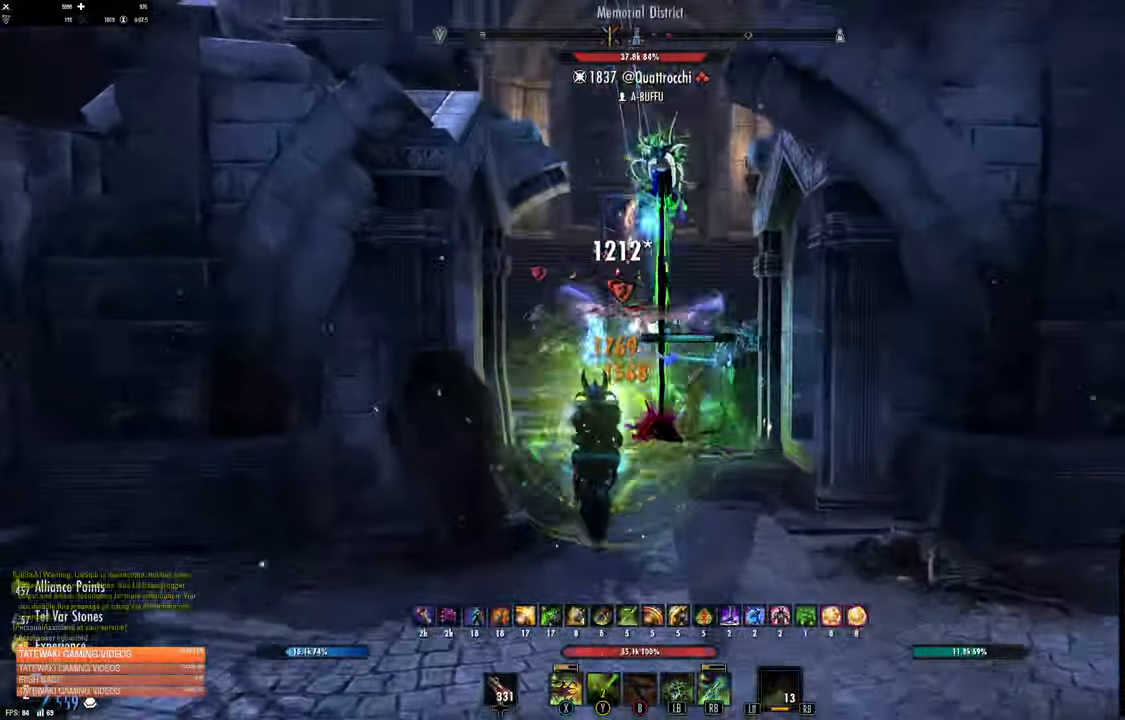
{"dt_ms": 500, "buttons": [], "left_stick": "up", "right_stick": "center", "events": [[100, "right_stick", "center"], [267, "right_stick", "up"], [333, "right_stick", "center"]]}
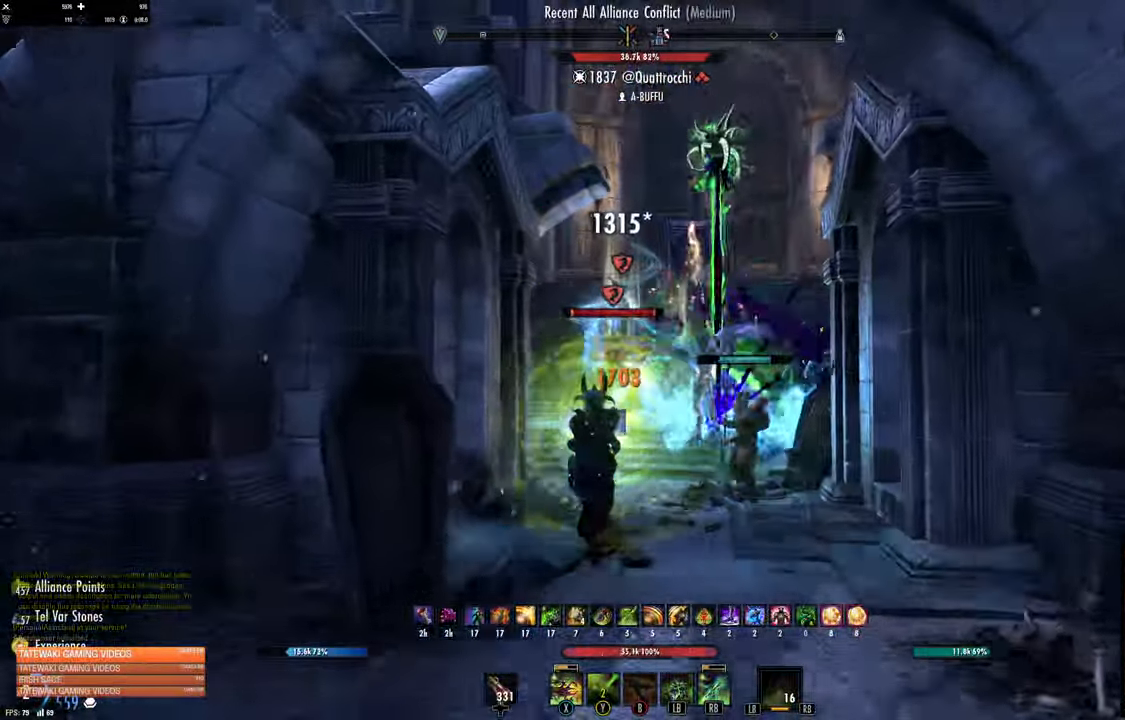
{"dt_ms": 1000, "buttons": [], "left_stick": "up", "right_stick": "center"}